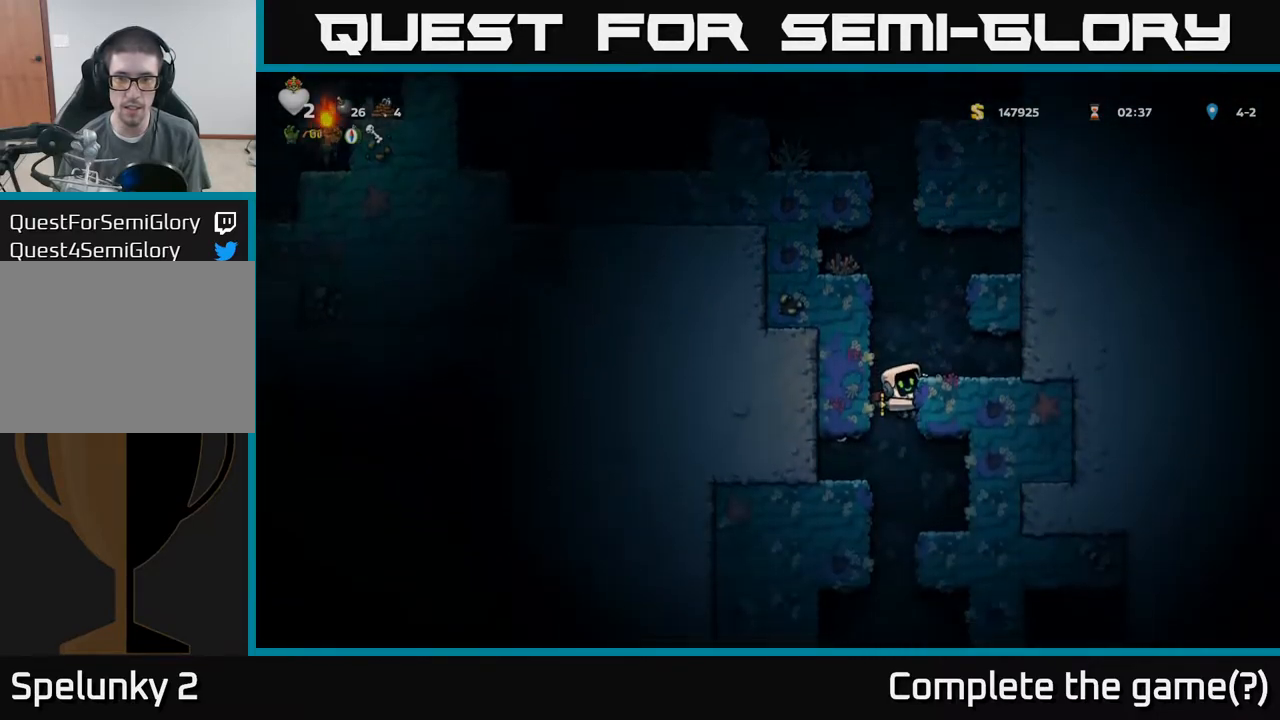
Gameplay with a controller (Xbox layout); each line is a JSON object with the inputs held at the frame after it (dt_ms = milliseconds from this image to that frame). "events" lists button and stick changes between this image and that frame as [ms after this image, input, new state], when the widget could be followed in between. Not read: L3 R3 right_stick.
{"dt_ms": 500, "buttons": [], "left_stick": "center", "events": [[284, "left_stick", "center"]]}
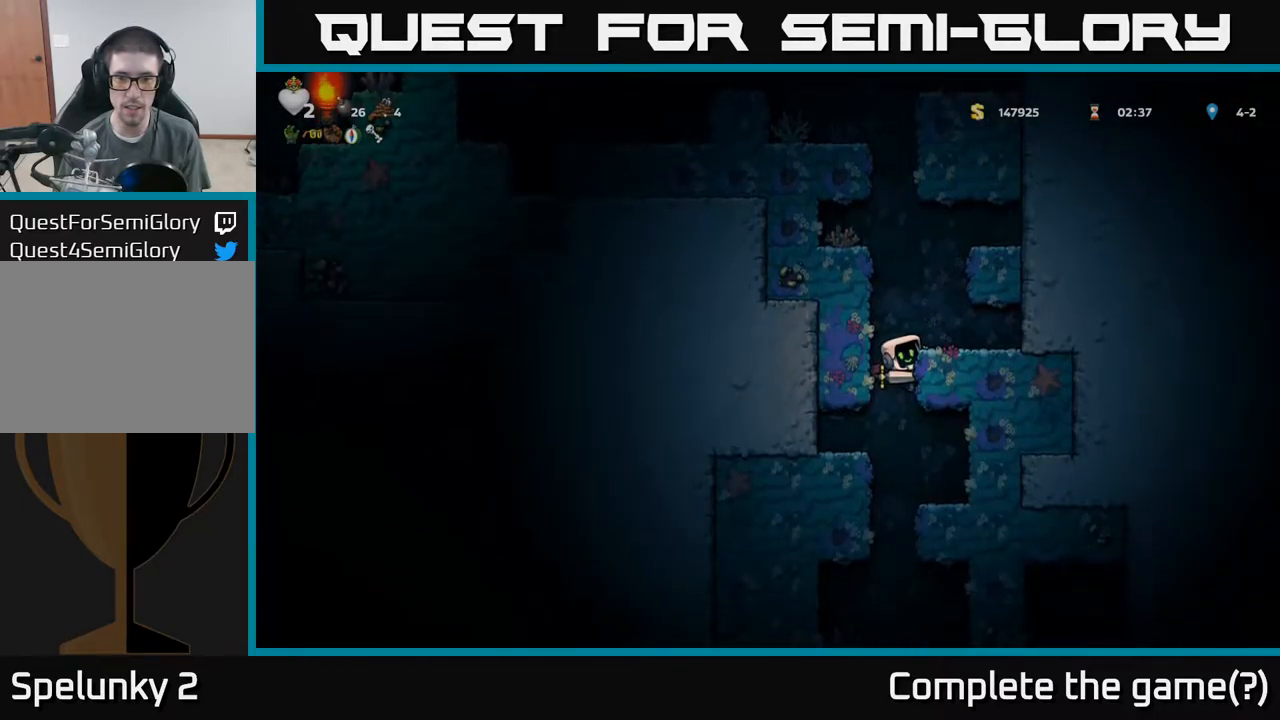
{"dt_ms": 500, "buttons": [], "left_stick": "center", "events": [[217, "left_stick", "down"], [300, "A", "down"], [384, "A", "up"], [484, "left_stick", "center"]]}
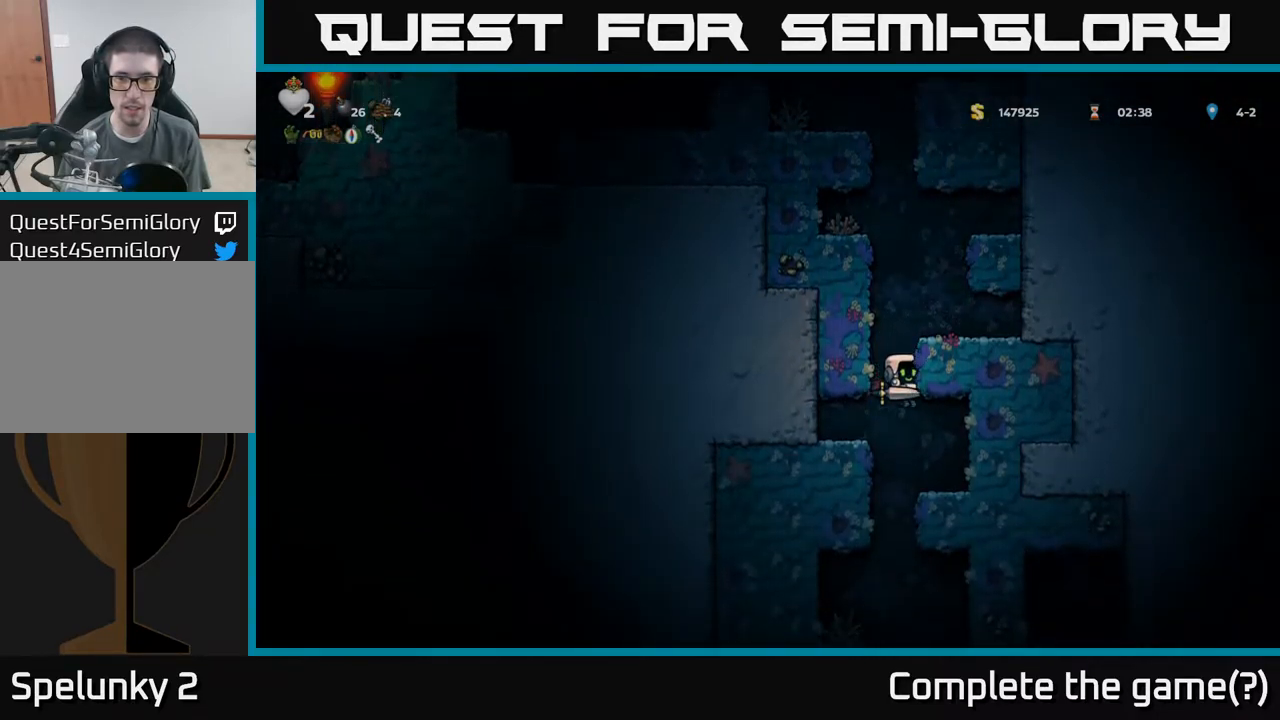
{"dt_ms": 500, "buttons": [], "left_stick": "center", "events": [[267, "left_stick", "right"], [467, "left_stick", "center"]]}
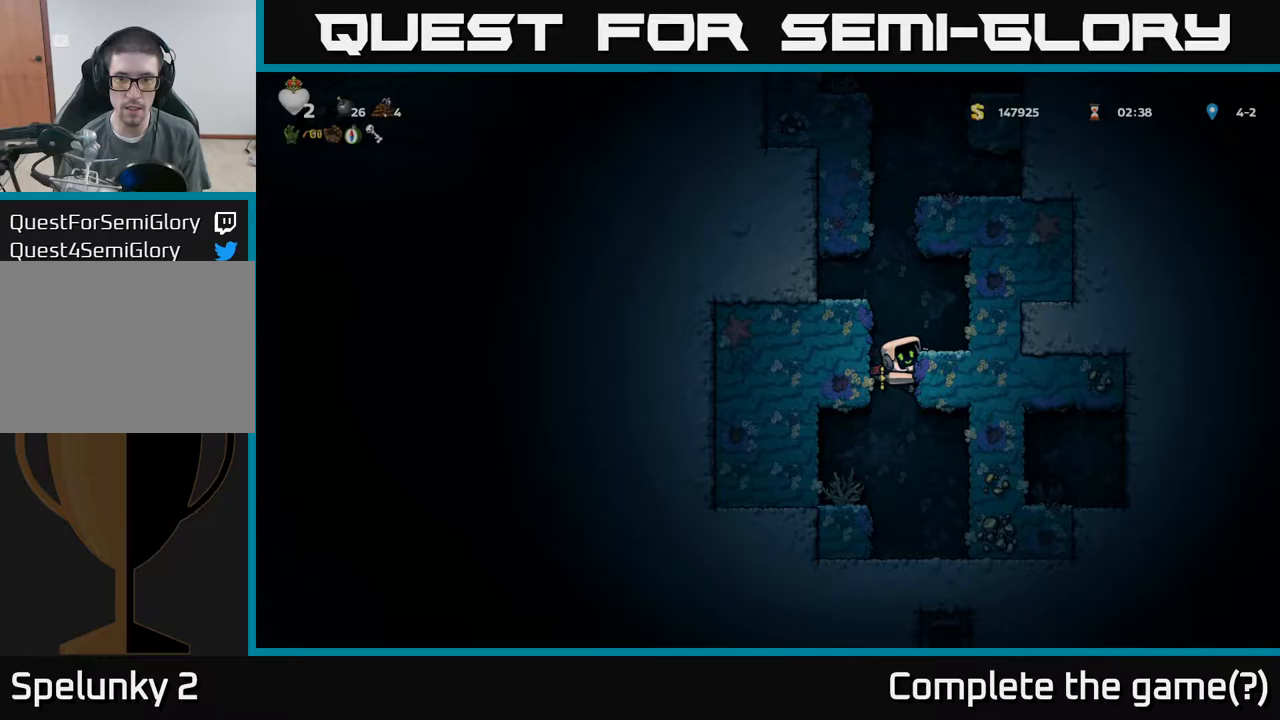
{"dt_ms": 500, "buttons": ["A"], "left_stick": "center", "events": [[17, "left_stick", "down-right"], [133, "left_stick", "center"], [250, "A", "down"], [417, "A", "up"], [467, "A", "down"]]}
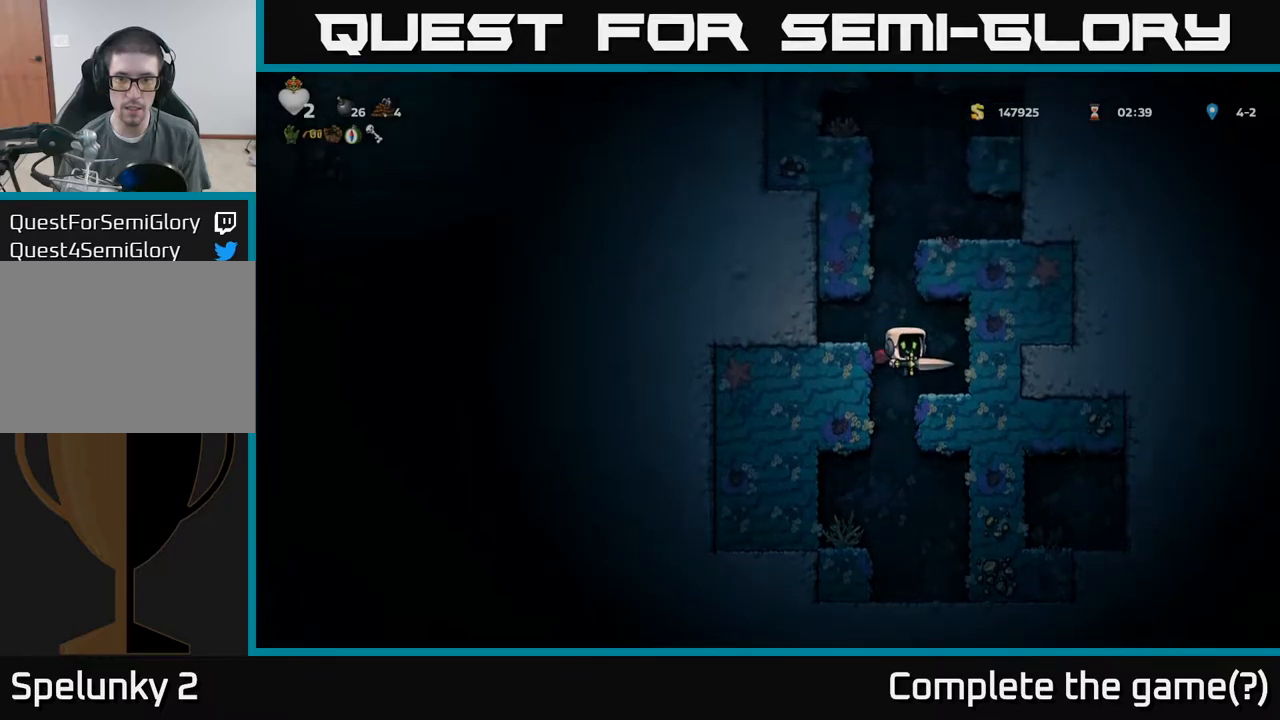
{"dt_ms": 500, "buttons": ["A"], "left_stick": "right", "events": [[117, "A", "up"], [200, "A", "down"], [267, "left_stick", "right"], [317, "A", "up"], [500, "A", "down"]]}
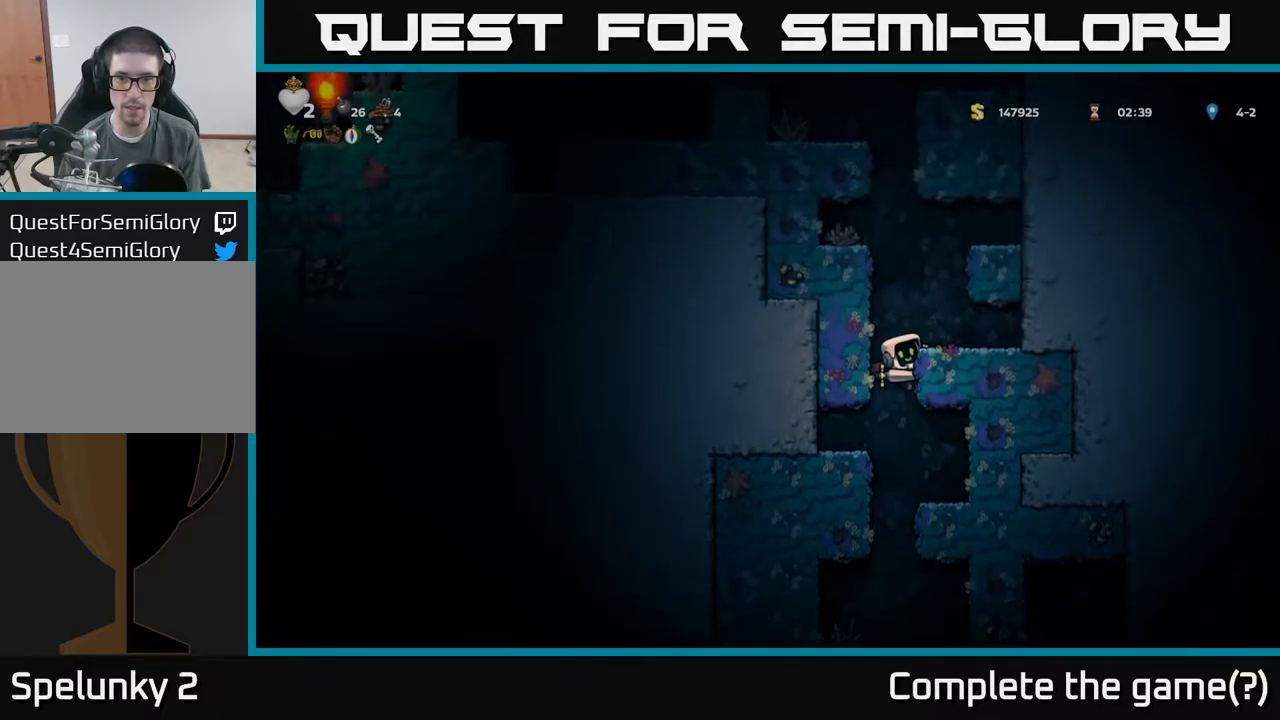
{"dt_ms": 500, "buttons": [], "left_stick": "left", "events": [[150, "left_stick", "left"], [167, "A", "up"], [267, "A", "down"], [350, "A", "up"]]}
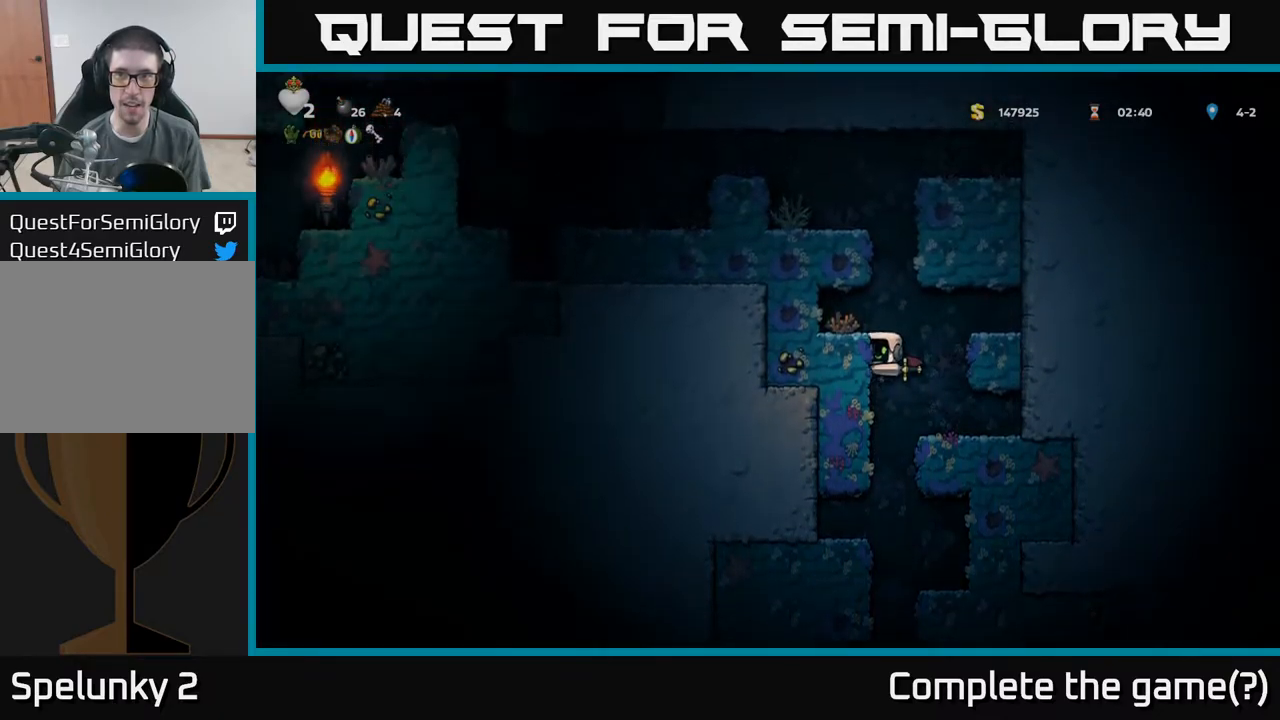
{"dt_ms": 500, "buttons": ["A"], "left_stick": "center", "events": [[217, "A", "down"], [283, "left_stick", "center"], [417, "A", "up"], [483, "A", "down"]]}
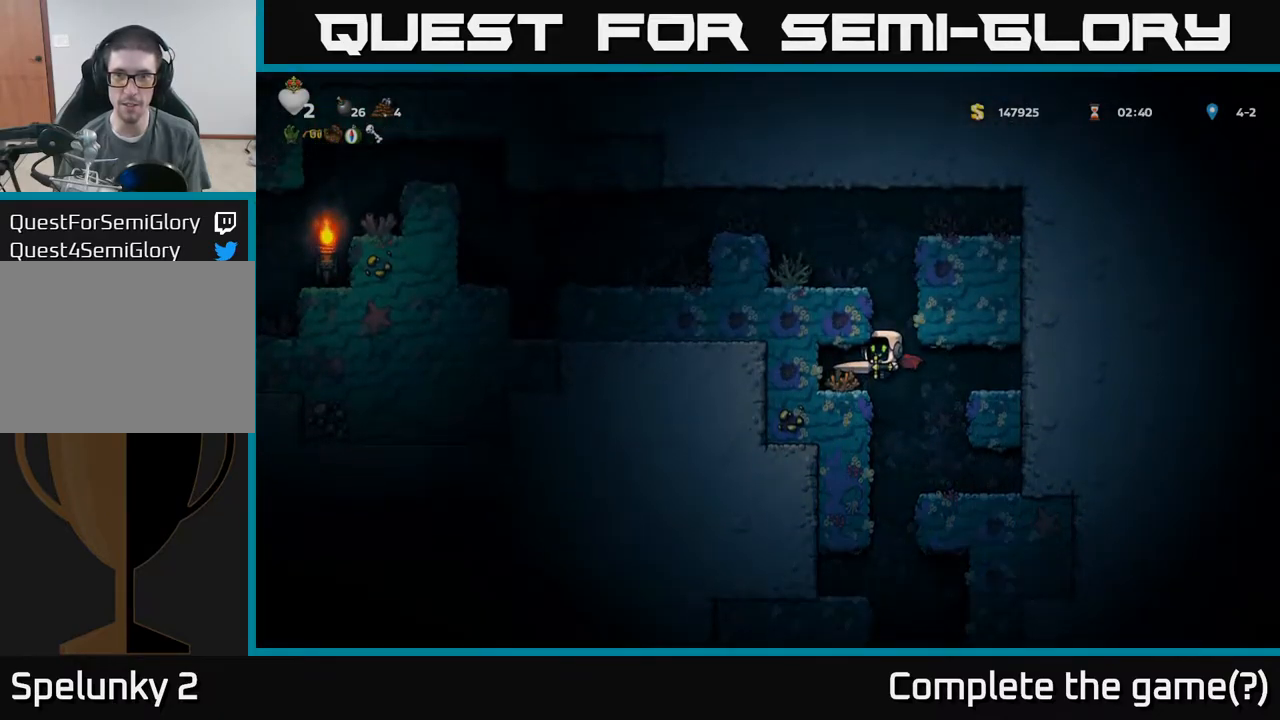
{"dt_ms": 500, "buttons": ["A"], "left_stick": "left", "events": [[167, "A", "up"], [250, "left_stick", "left"], [467, "A", "down"]]}
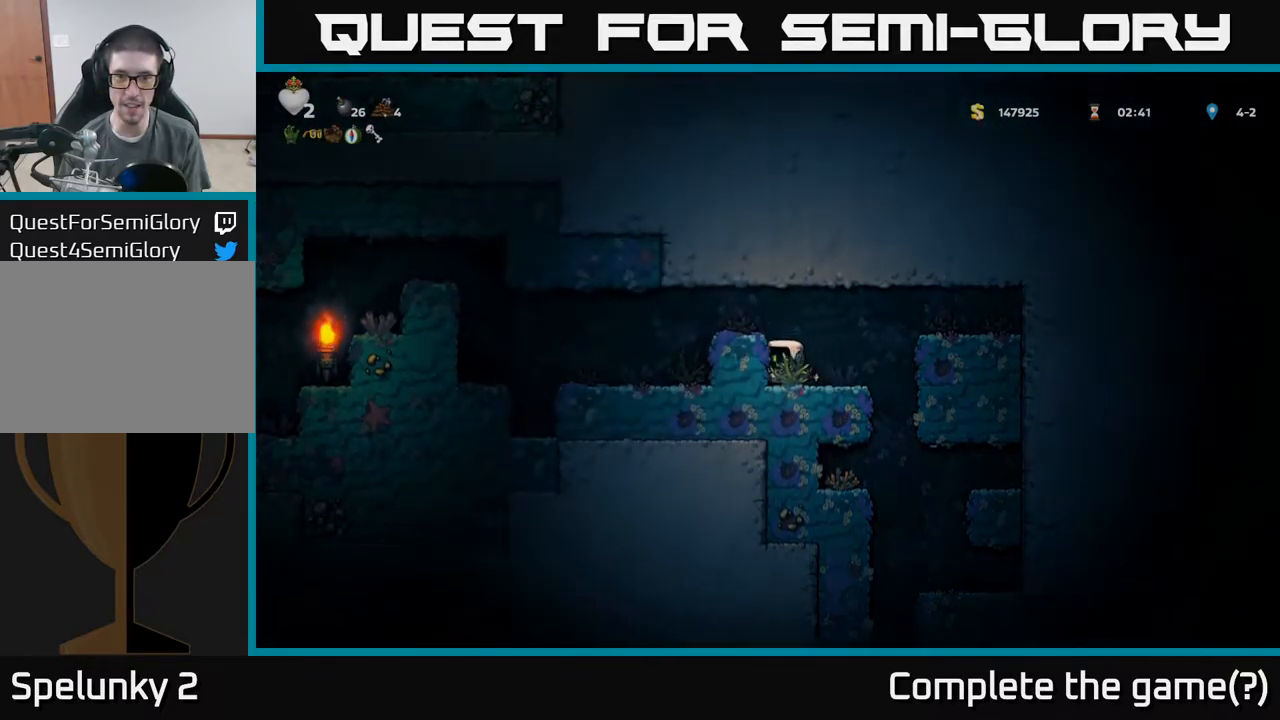
{"dt_ms": 500, "buttons": [], "left_stick": "left", "events": [[133, "A", "up"]]}
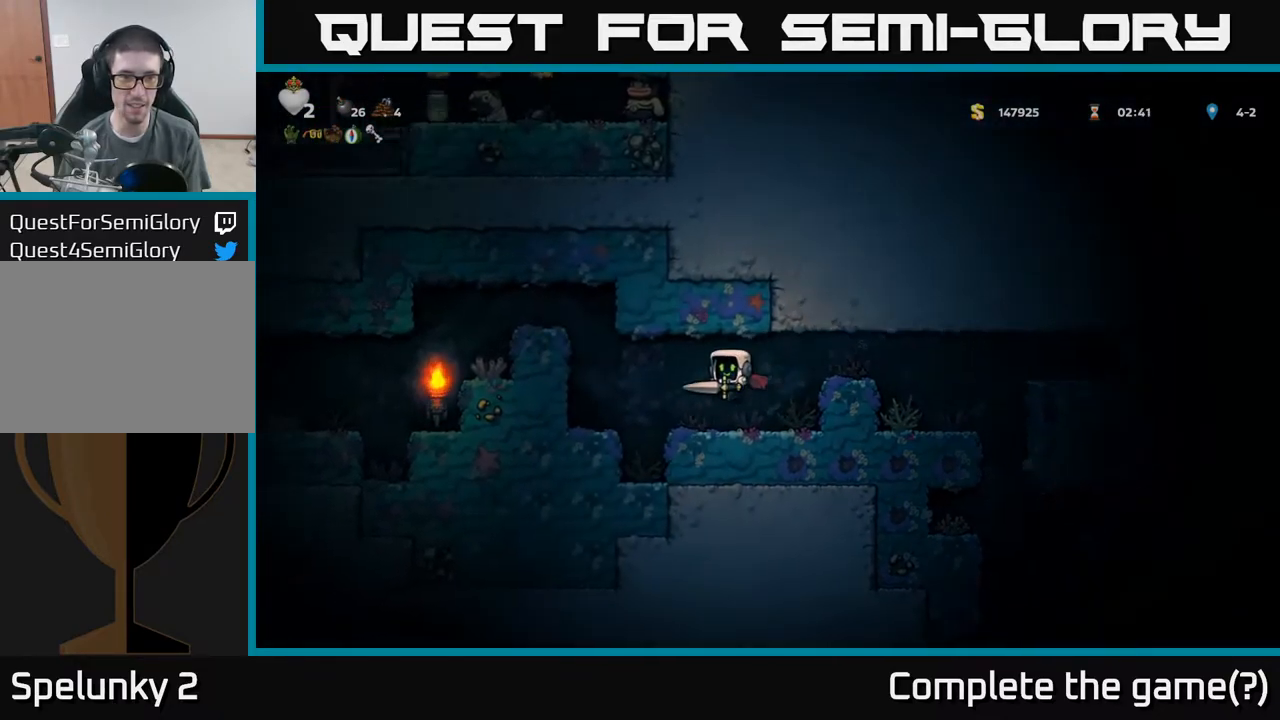
{"dt_ms": 500, "buttons": [], "left_stick": "left", "events": [[100, "A", "down"], [267, "A", "up"], [317, "A", "down"], [483, "A", "up"]]}
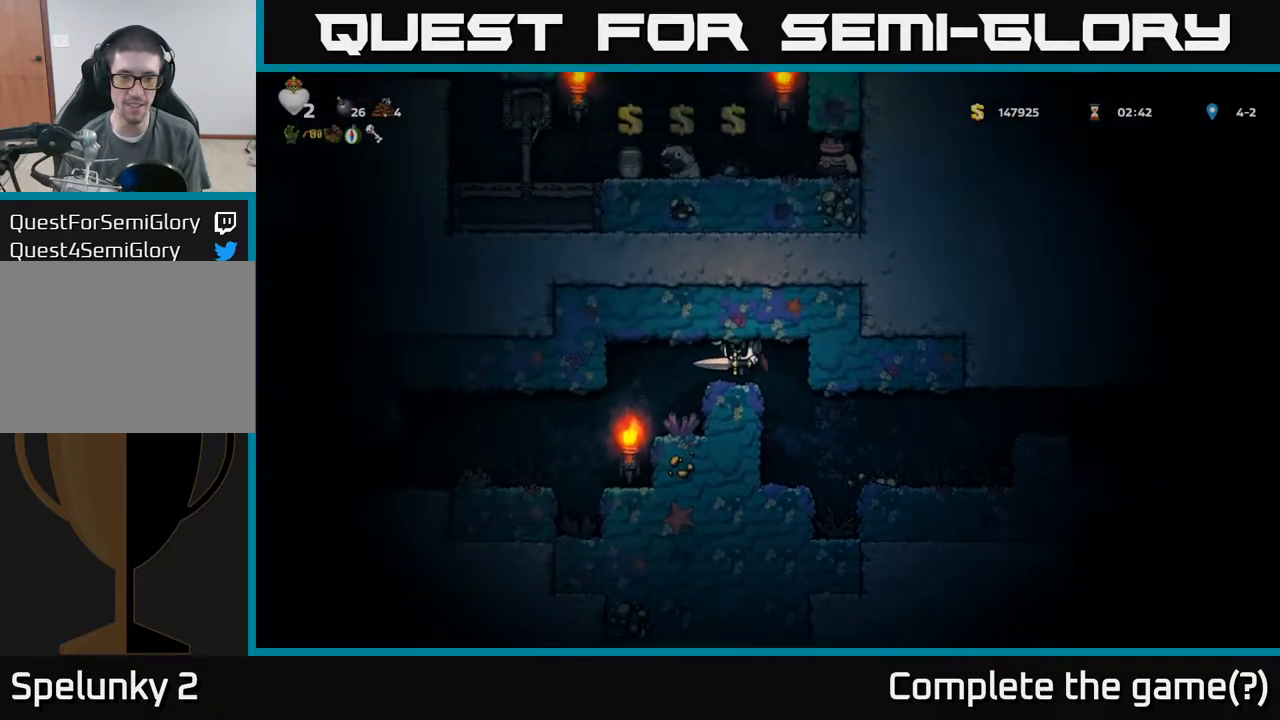
{"dt_ms": 500, "buttons": [], "left_stick": "left", "events": []}
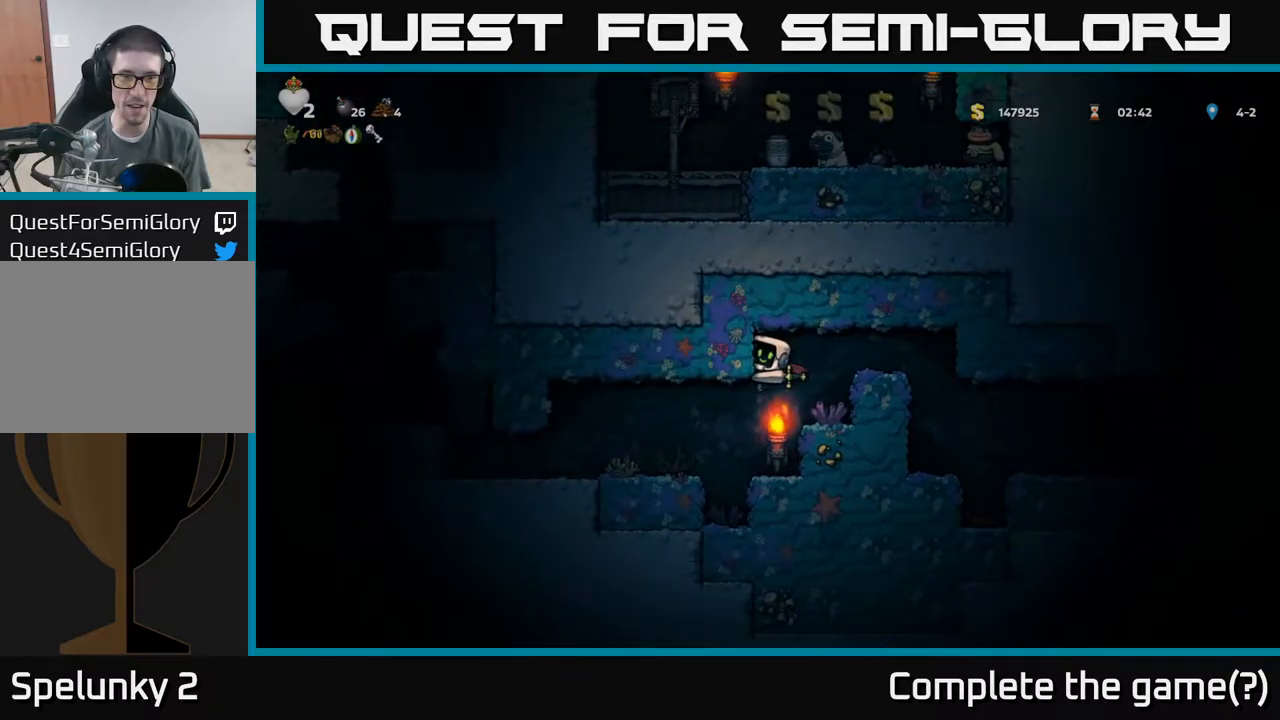
{"dt_ms": 500, "buttons": [], "left_stick": "center", "events": [[150, "left_stick", "center"]]}
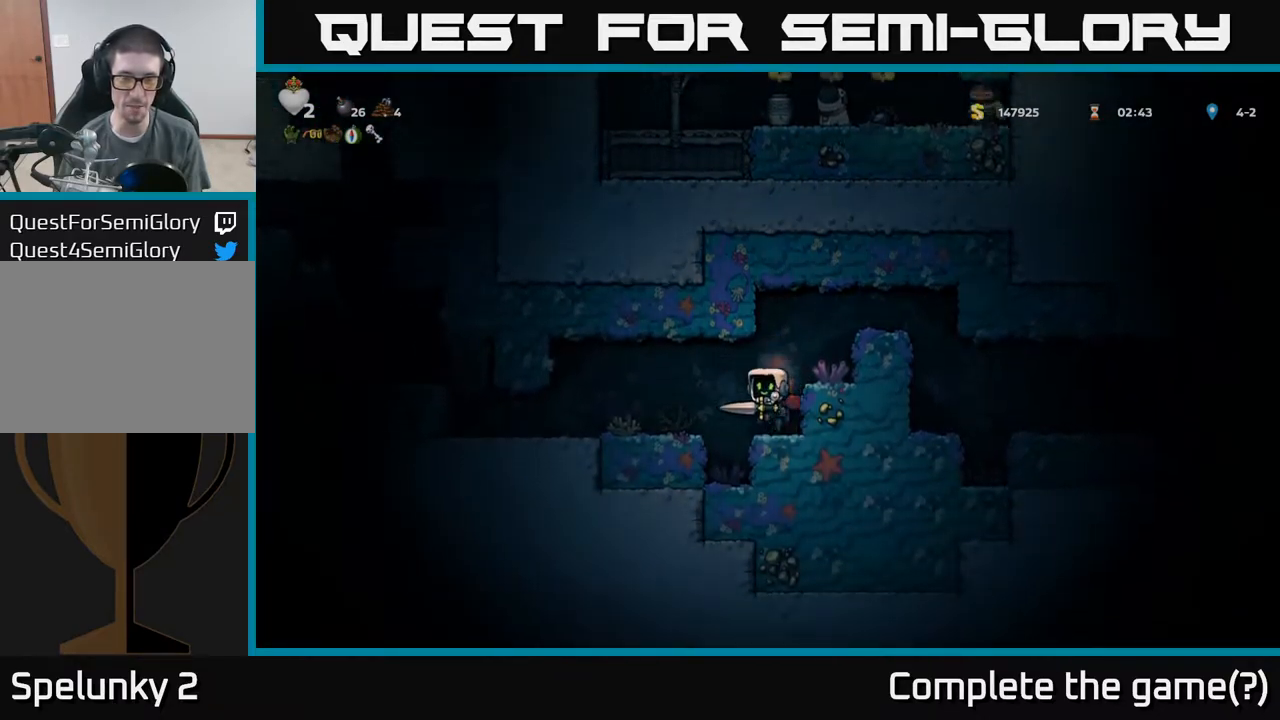
{"dt_ms": 500, "buttons": [], "left_stick": "left", "events": [[33, "left_stick", "down-right"], [50, "A", "down"], [183, "A", "up"], [200, "left_stick", "left"]]}
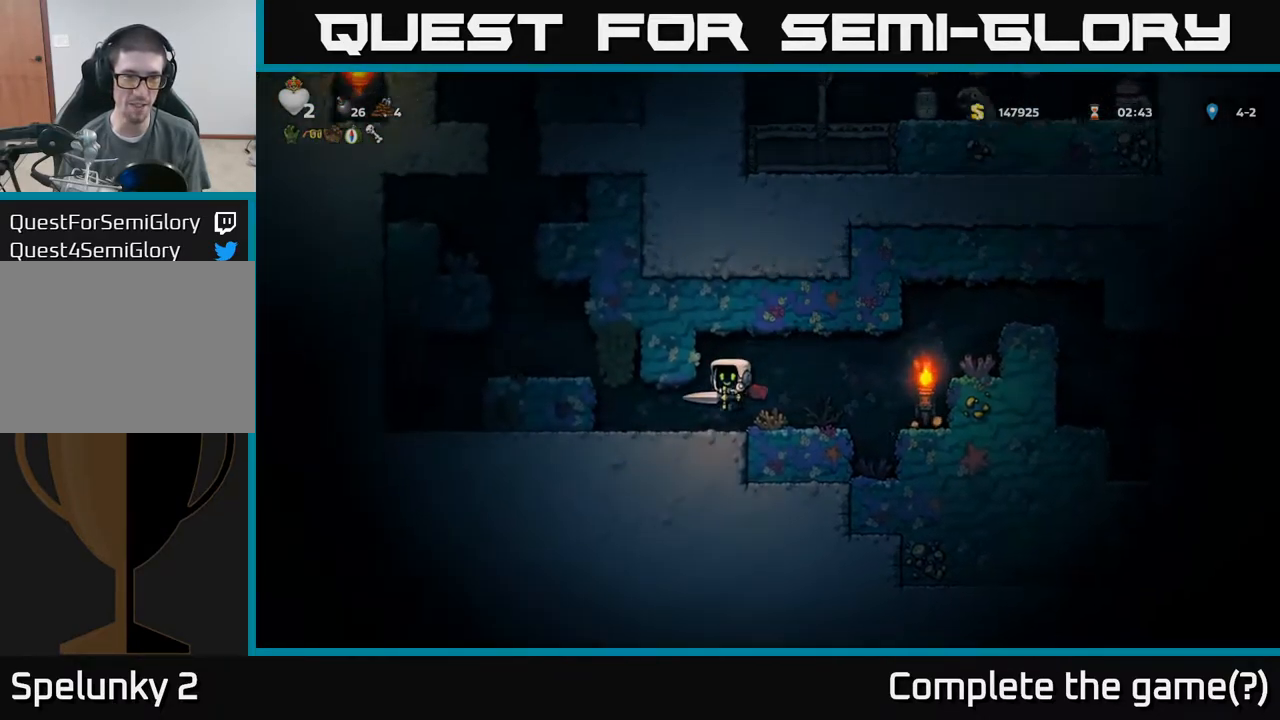
{"dt_ms": 516, "buttons": [], "left_stick": "center", "events": [[250, "A", "down"], [300, "left_stick", "center"], [416, "A", "up"]]}
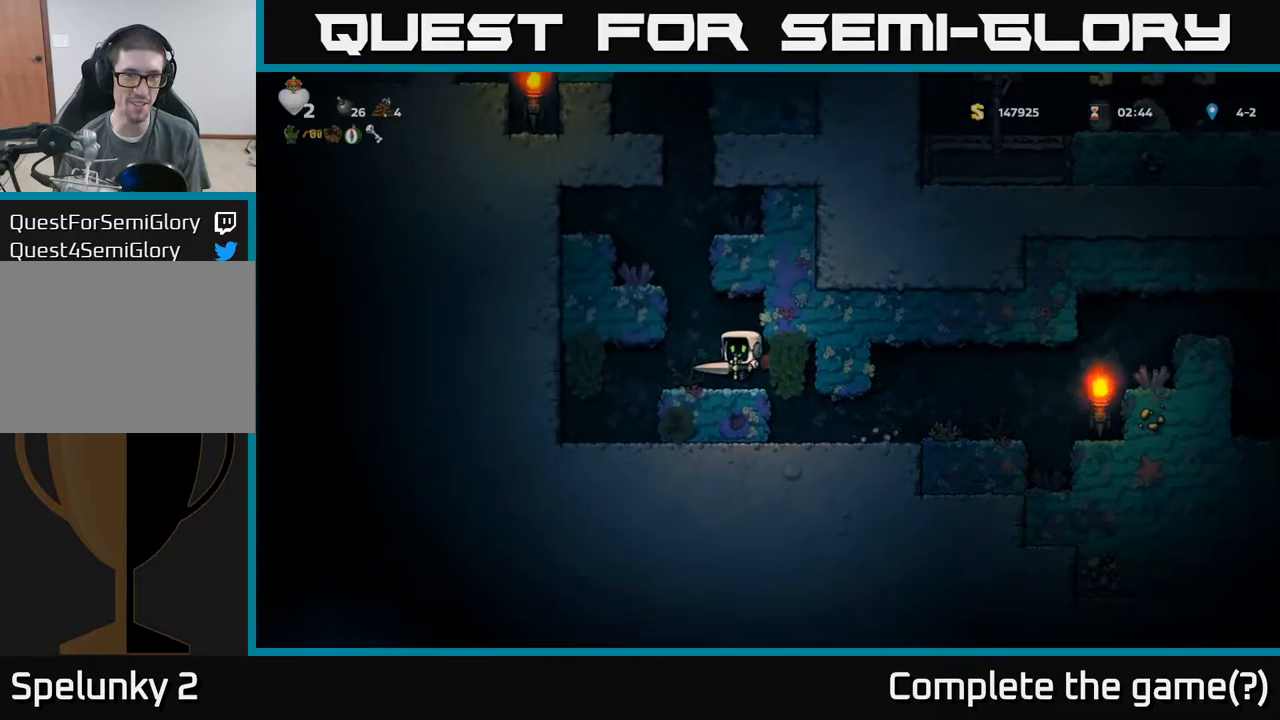
{"dt_ms": 500, "buttons": [], "left_stick": "left", "events": [[184, "A", "down"], [250, "left_stick", "left"], [317, "A", "up"], [350, "A", "down"], [484, "A", "up"]]}
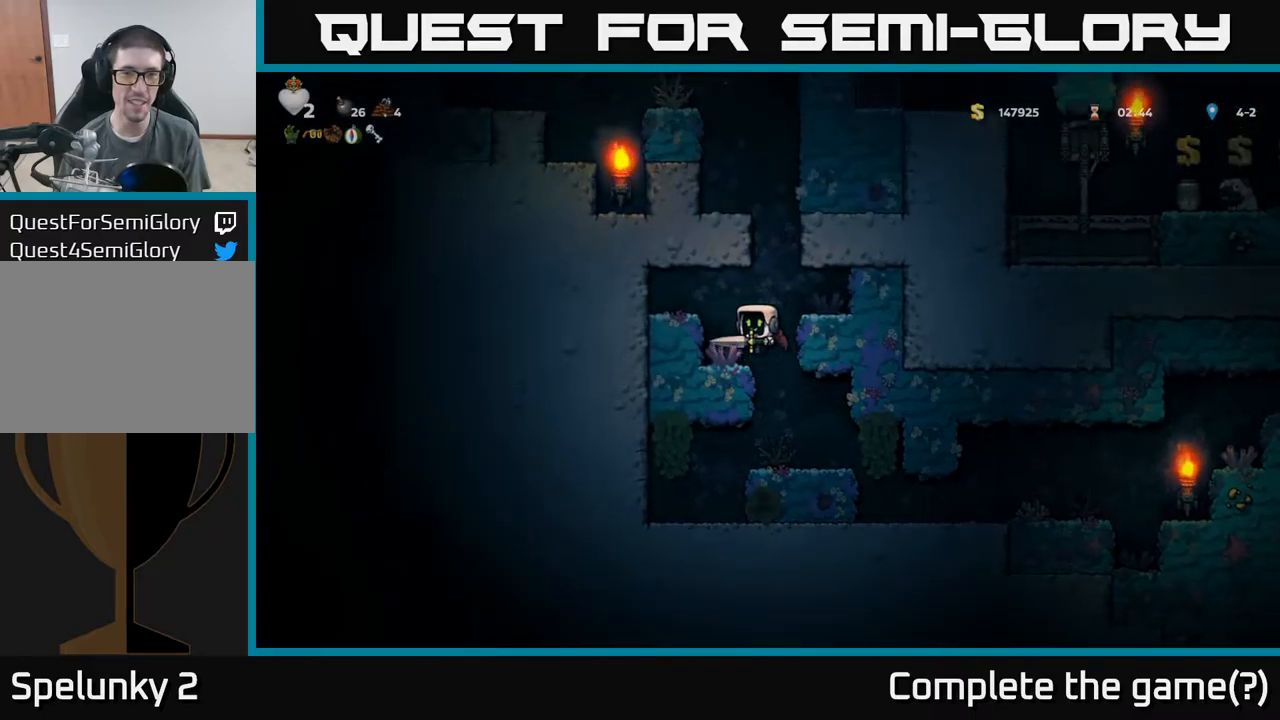
{"dt_ms": 500, "buttons": [], "left_stick": "right", "events": [[100, "left_stick", "center"], [484, "left_stick", "right"]]}
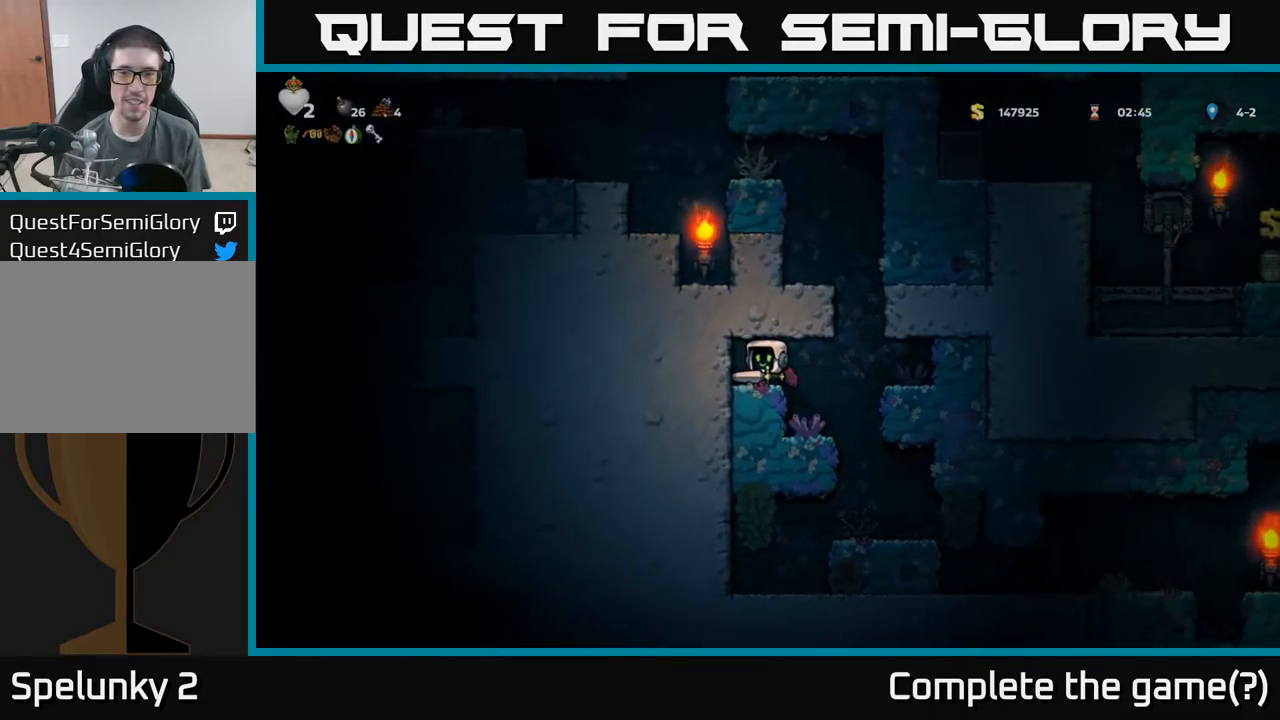
{"dt_ms": 1000, "buttons": [], "left_stick": "left"}
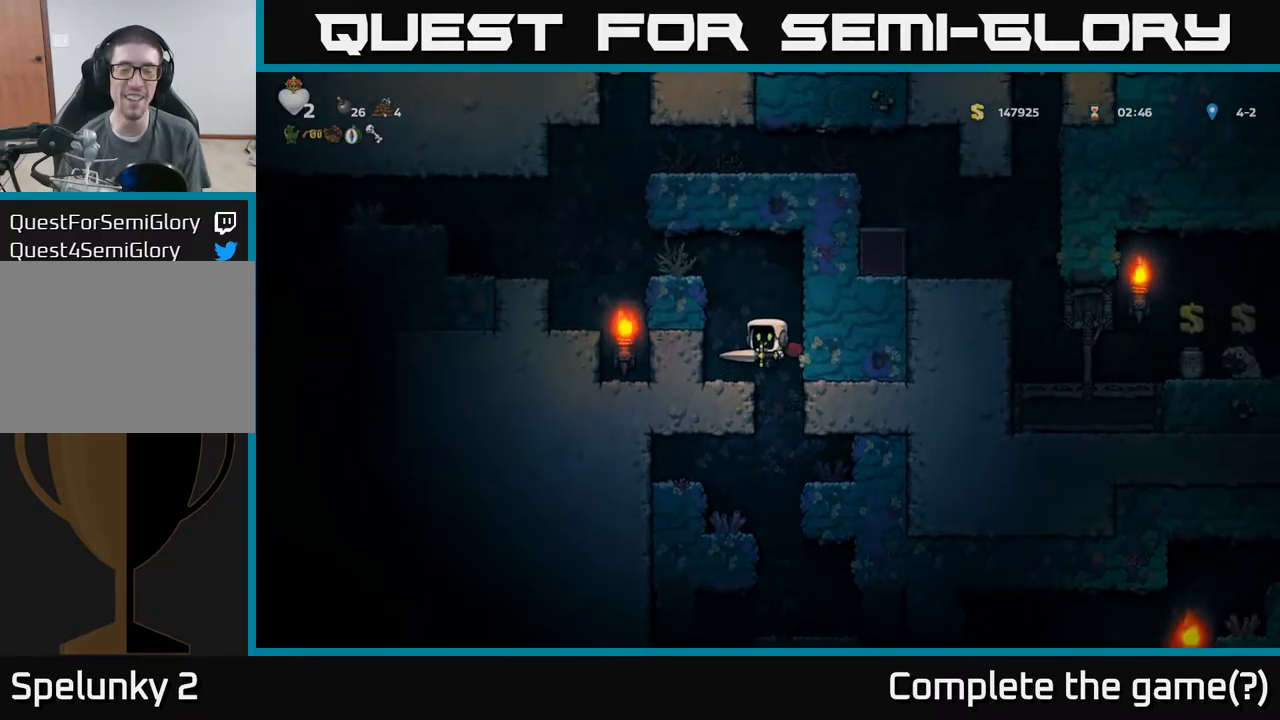
{"dt_ms": 500, "buttons": [], "left_stick": "center", "events": [[84, "A", "down"], [267, "A", "up"], [417, "left_stick", "center"]]}
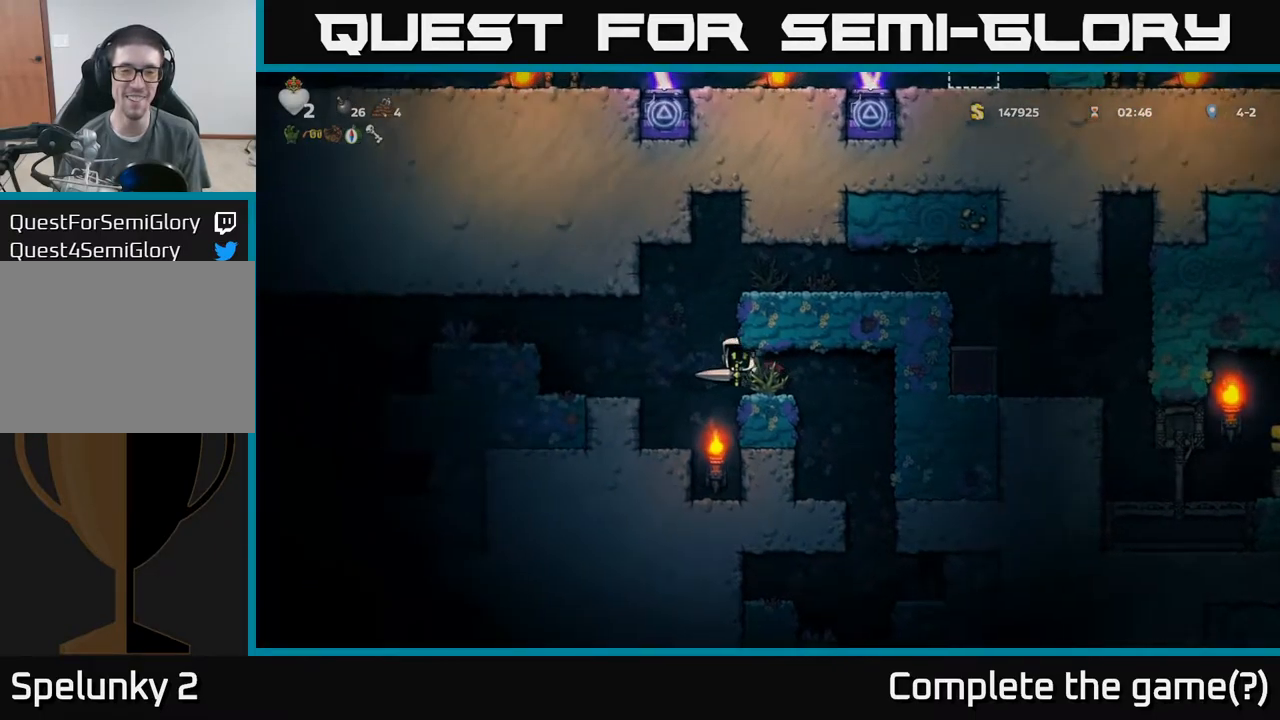
{"dt_ms": 500, "buttons": [], "left_stick": "left", "events": [[50, "left_stick", "left"], [84, "A", "down"], [234, "A", "up"]]}
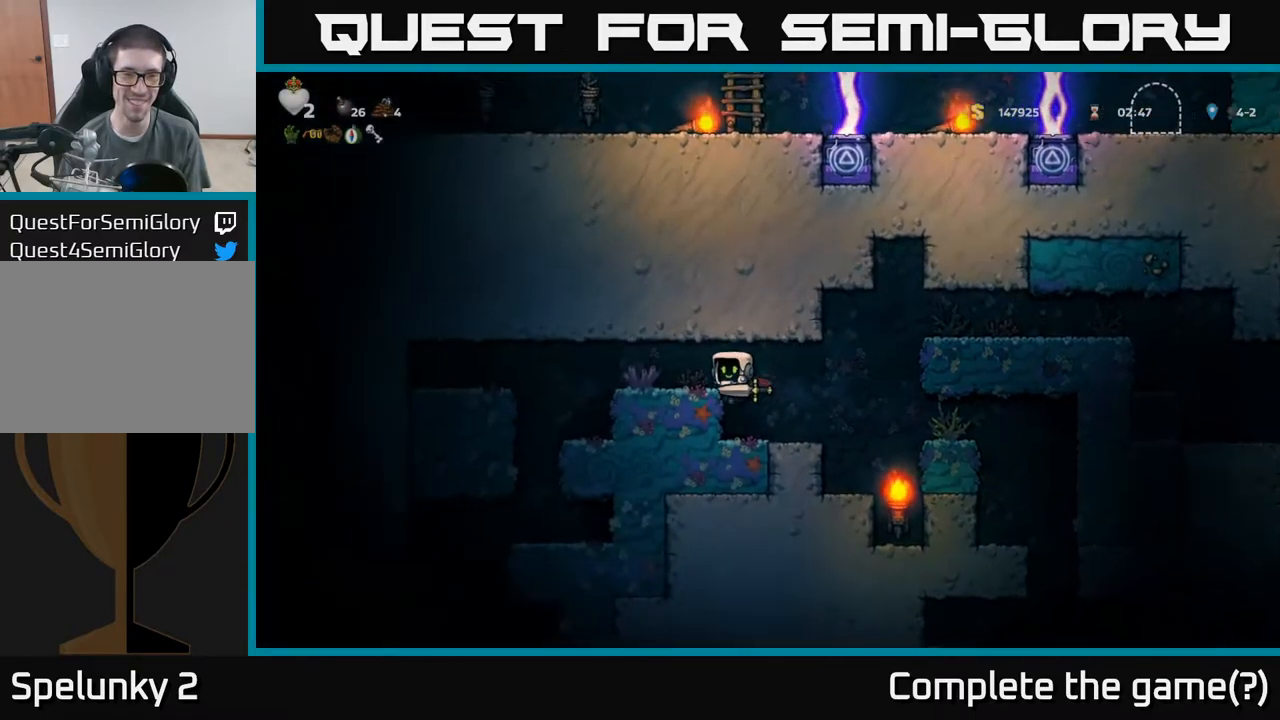
{"dt_ms": 500, "buttons": [], "left_stick": "center", "events": [[50, "A", "down"], [217, "A", "up"], [500, "left_stick", "center"]]}
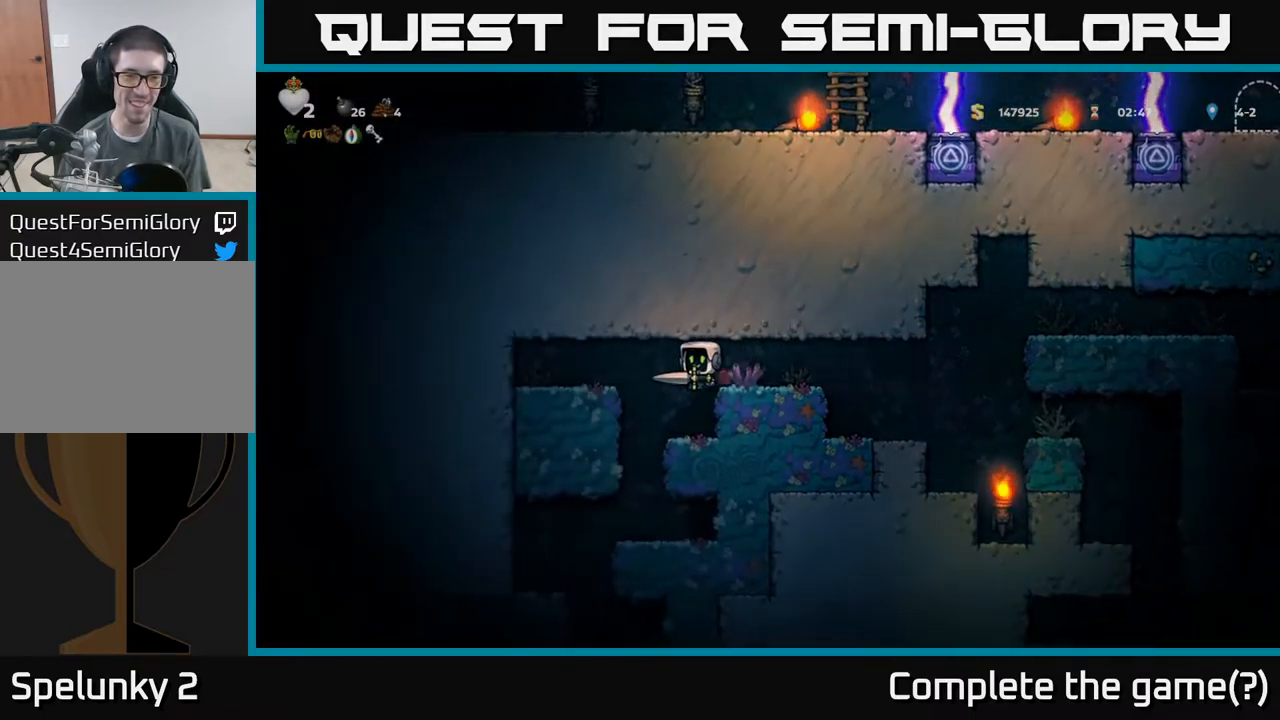
{"dt_ms": 500, "buttons": [], "left_stick": "center", "events": [[267, "left_stick", "right"], [400, "left_stick", "center"]]}
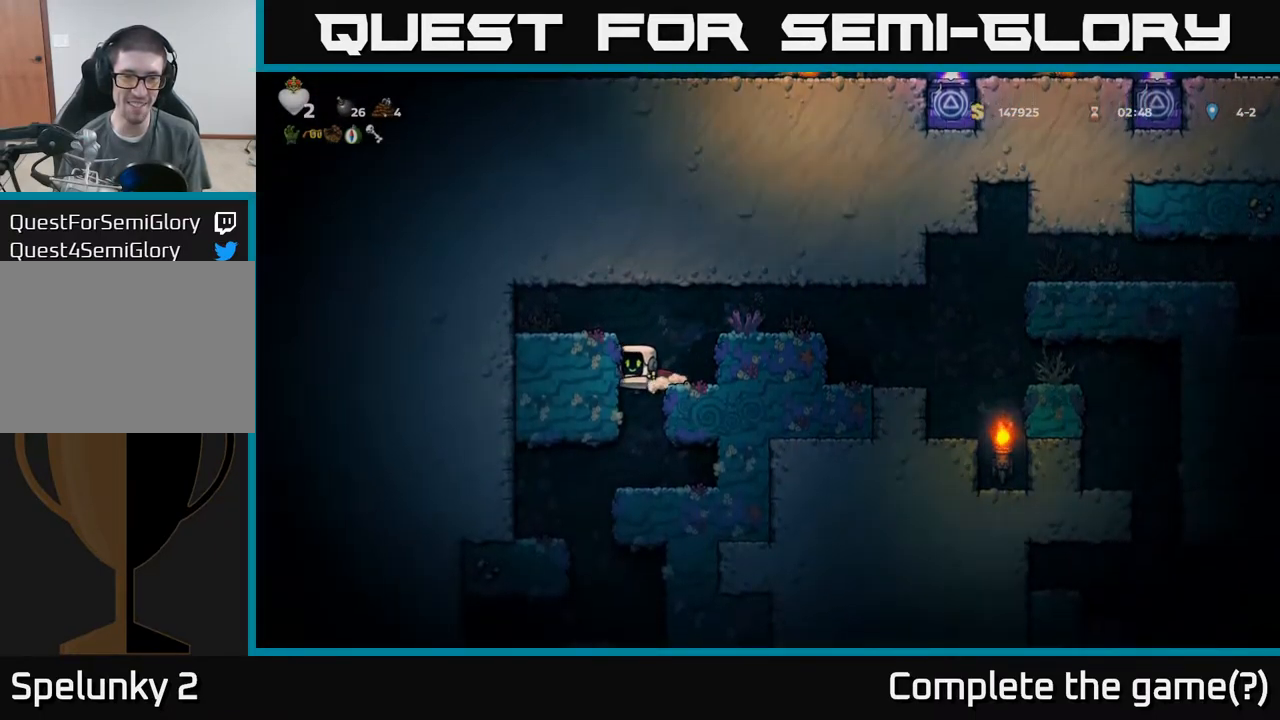
{"dt_ms": 500, "buttons": [], "left_stick": "center", "events": []}
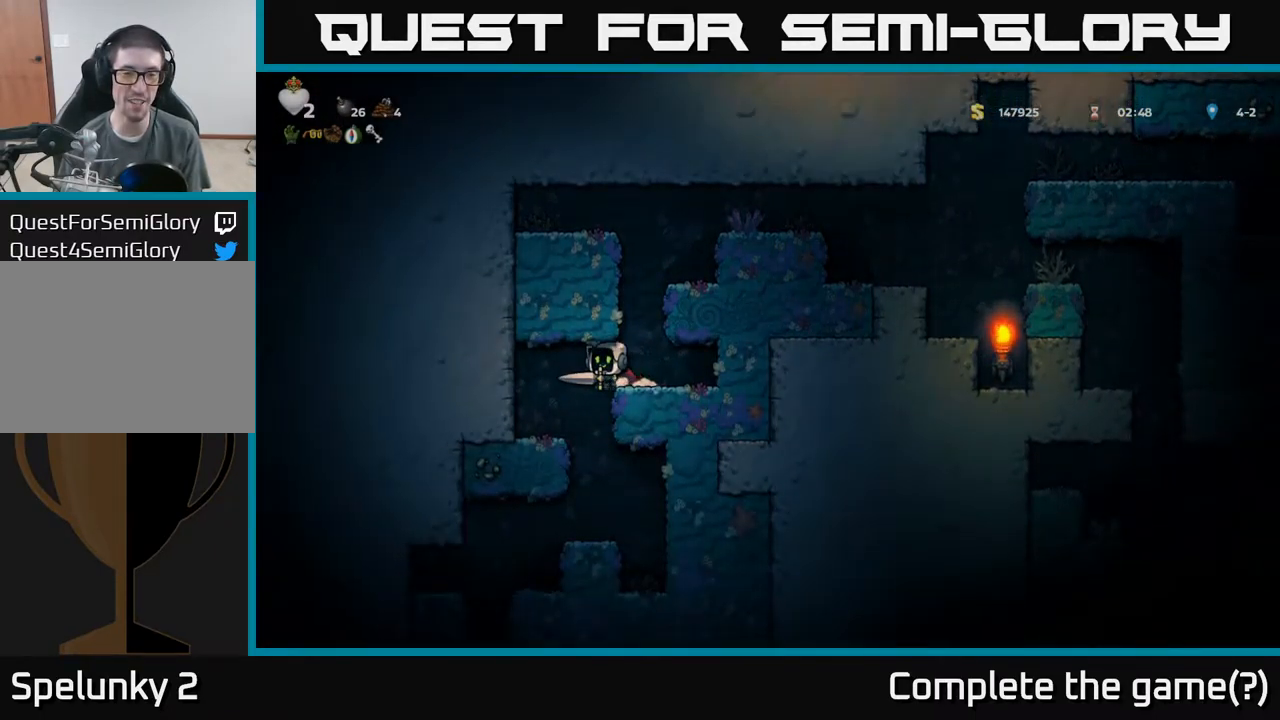
{"dt_ms": 500, "buttons": [], "left_stick": "center", "events": [[150, "left_stick", "right"], [334, "left_stick", "center"]]}
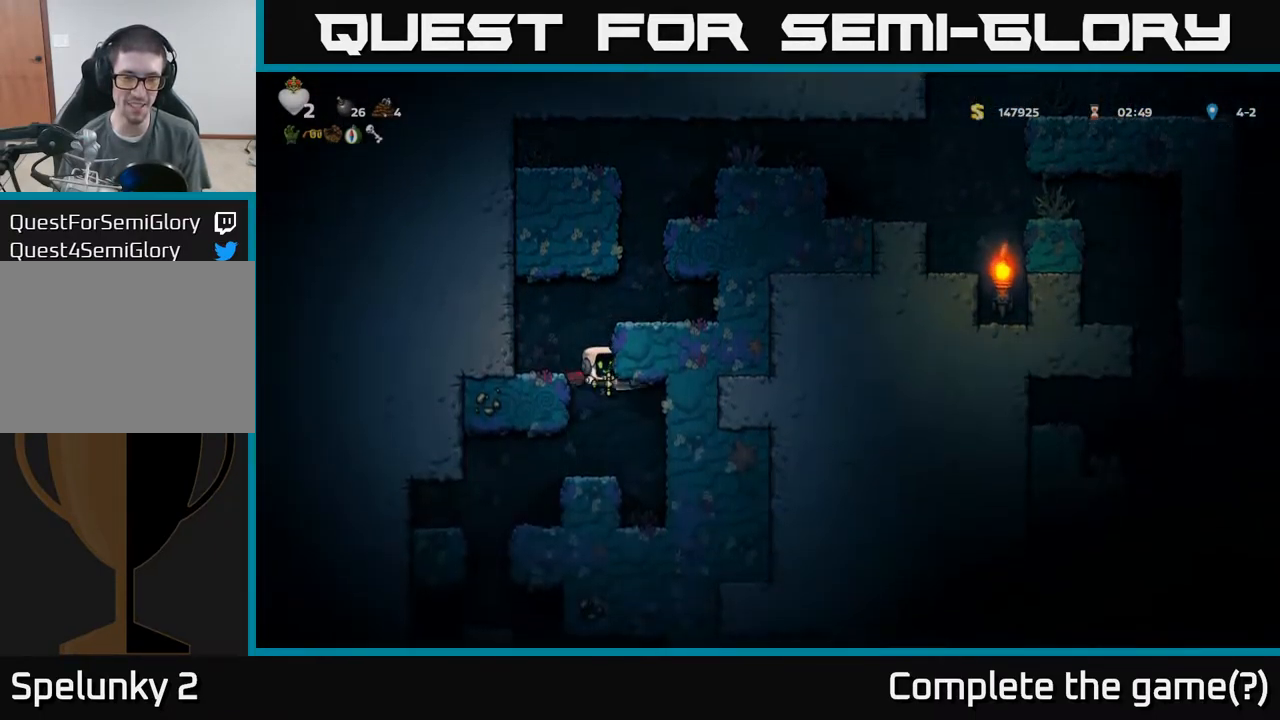
{"dt_ms": 484, "buttons": [], "left_stick": "right"}
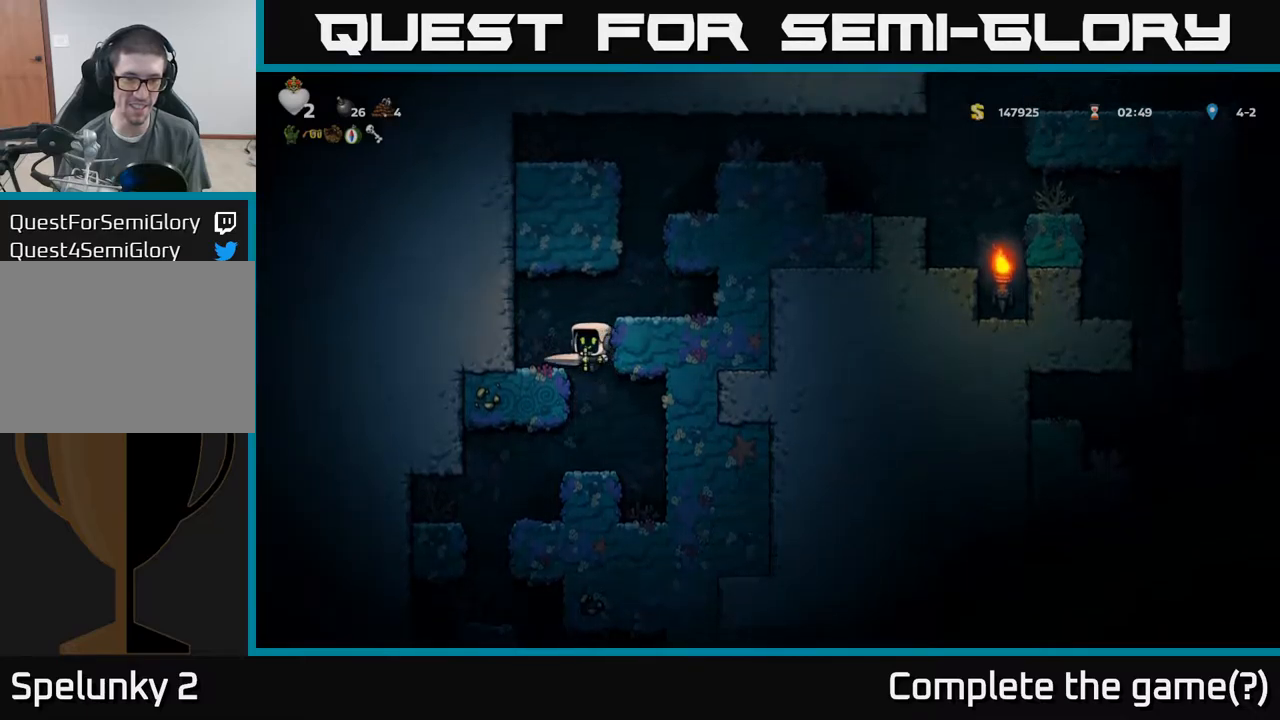
{"dt_ms": 500, "buttons": [], "left_stick": "center", "events": [[50, "left_stick", "center"], [284, "left_stick", "right"], [467, "left_stick", "center"]]}
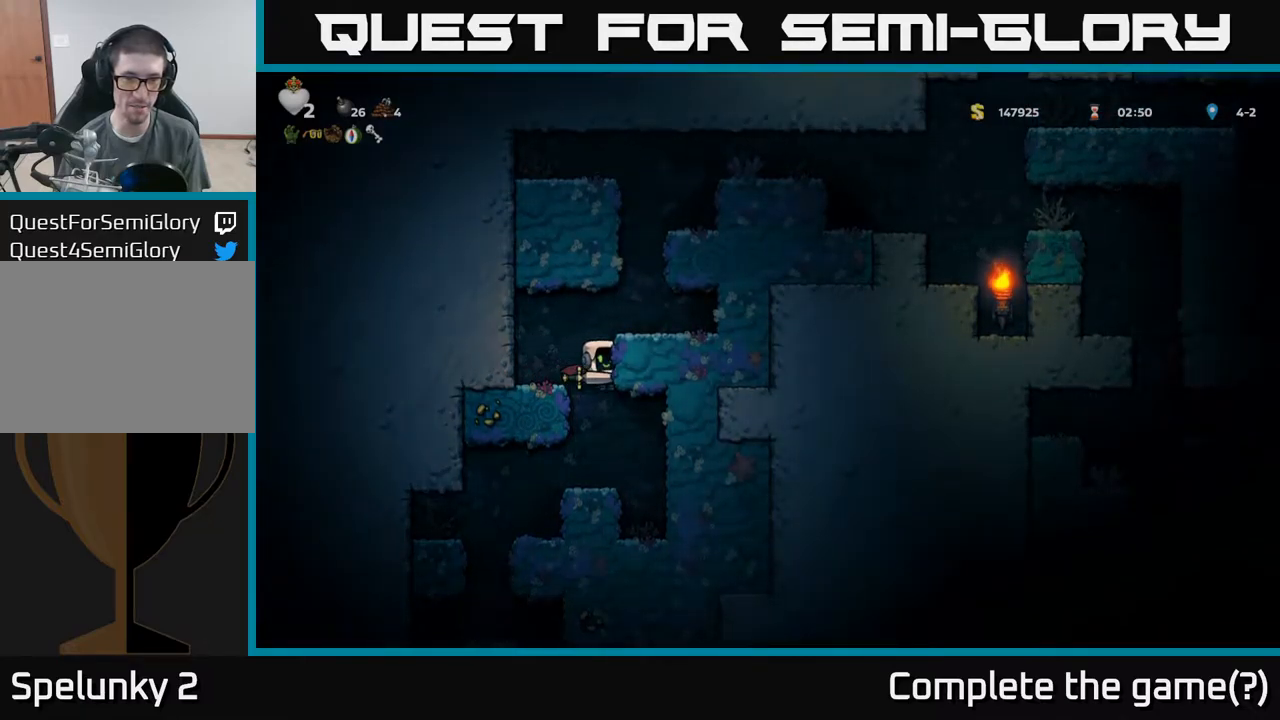
{"dt_ms": 500, "buttons": [], "left_stick": "left", "events": [[367, "left_stick", "left"]]}
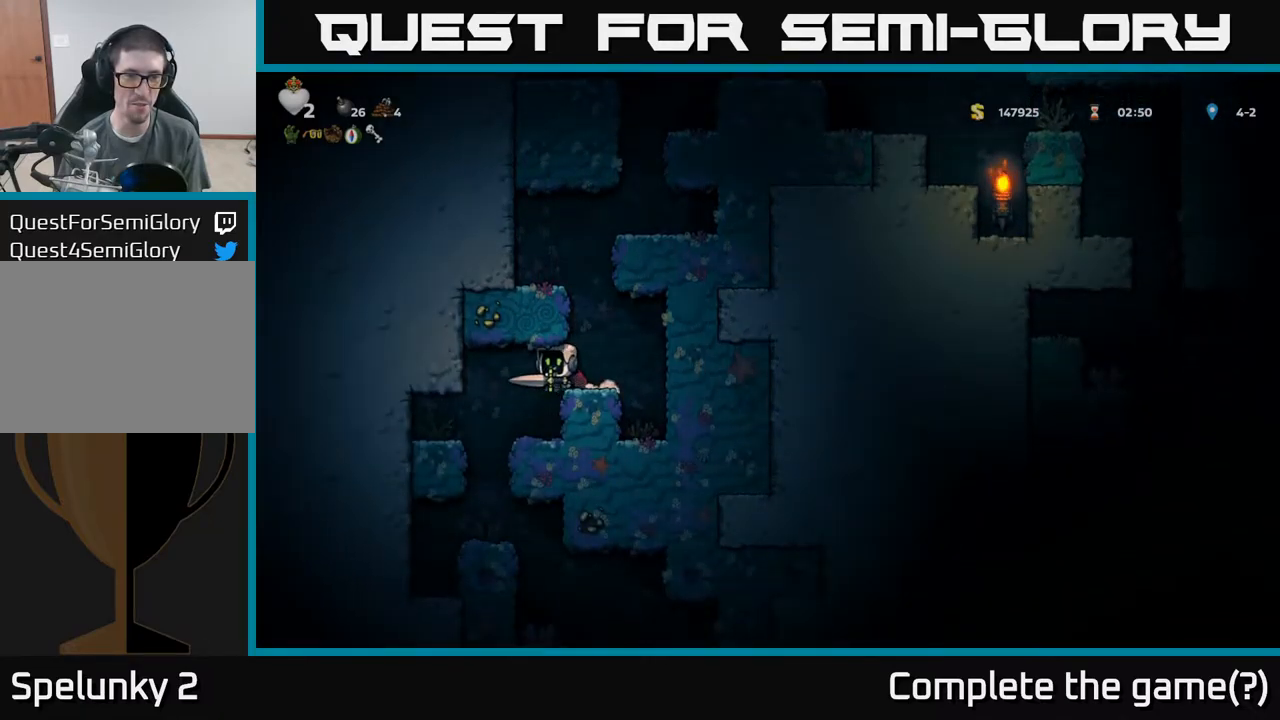
{"dt_ms": 500, "buttons": [], "left_stick": "center", "events": [[84, "left_stick", "center"]]}
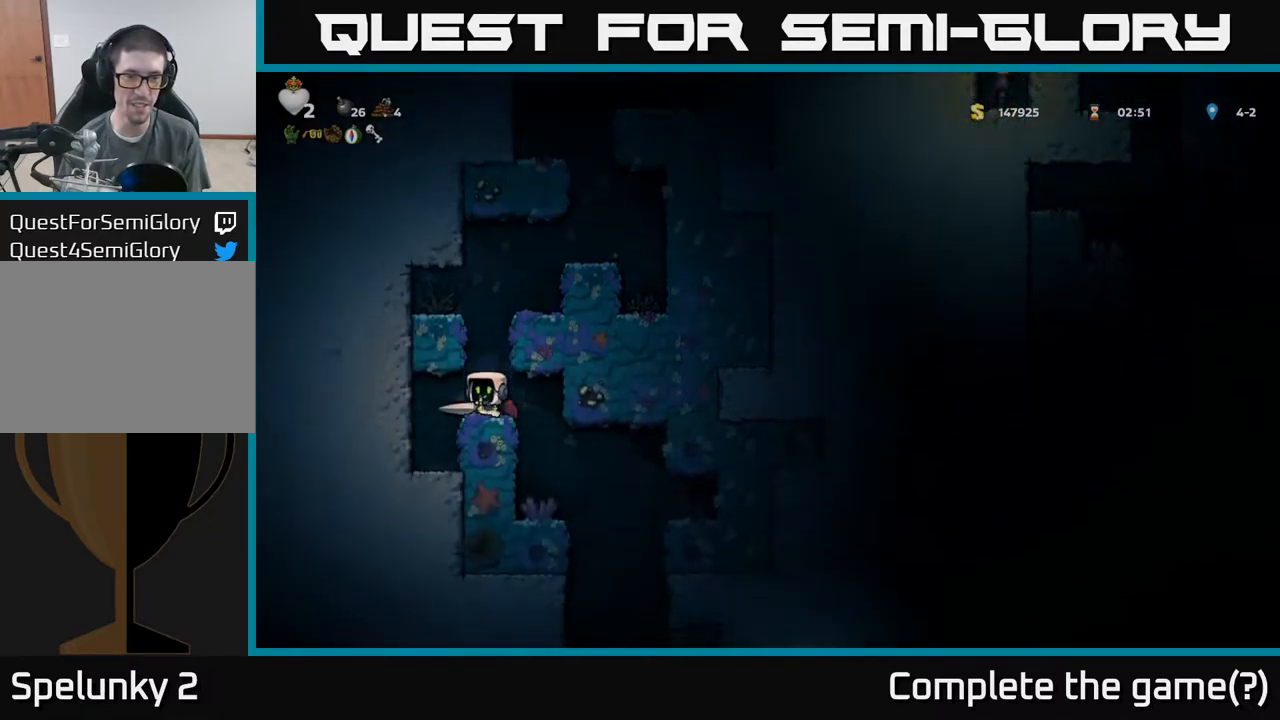
{"dt_ms": 500, "buttons": [], "left_stick": "center", "events": [[67, "left_stick", "right"], [284, "left_stick", "center"]]}